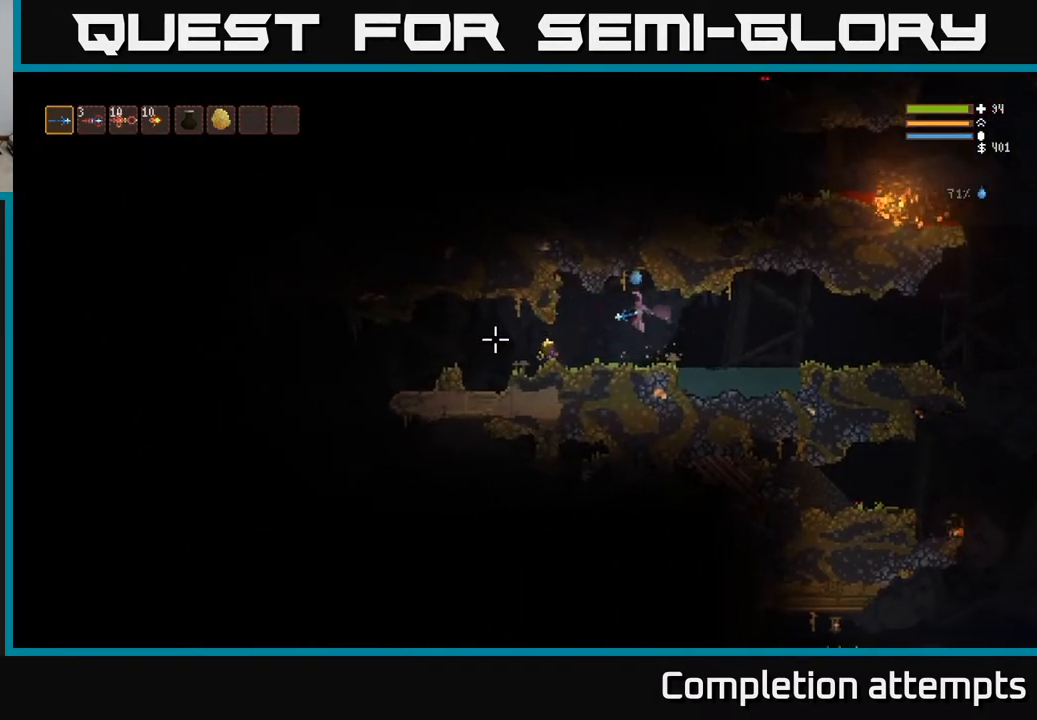
Gameplay with a controller (Xbox layout); each line is a JSON object with the inputs held at the frame after it. "events" lists button and stick changes between this image and that frame as [ms after this image, input, new state], when the widget could be followed in between.
{"buttons": [], "left_stick": "left", "right_stick": "left", "events": []}
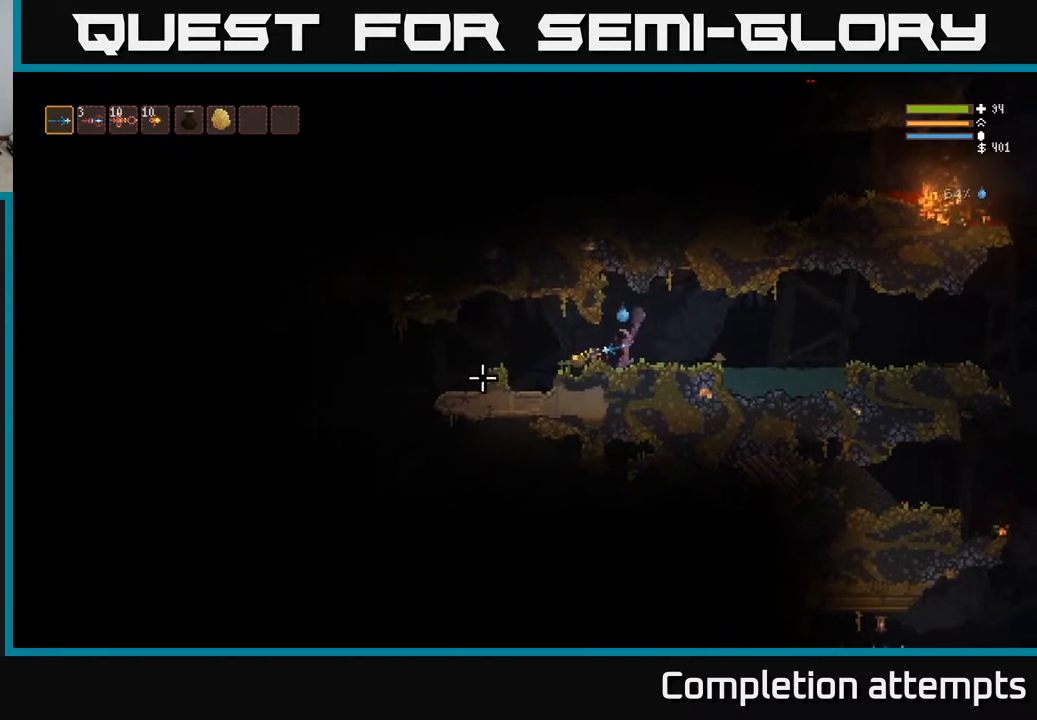
{"buttons": ["L2"], "left_stick": "left", "right_stick": "left", "events": [[367, "L2", "down"]]}
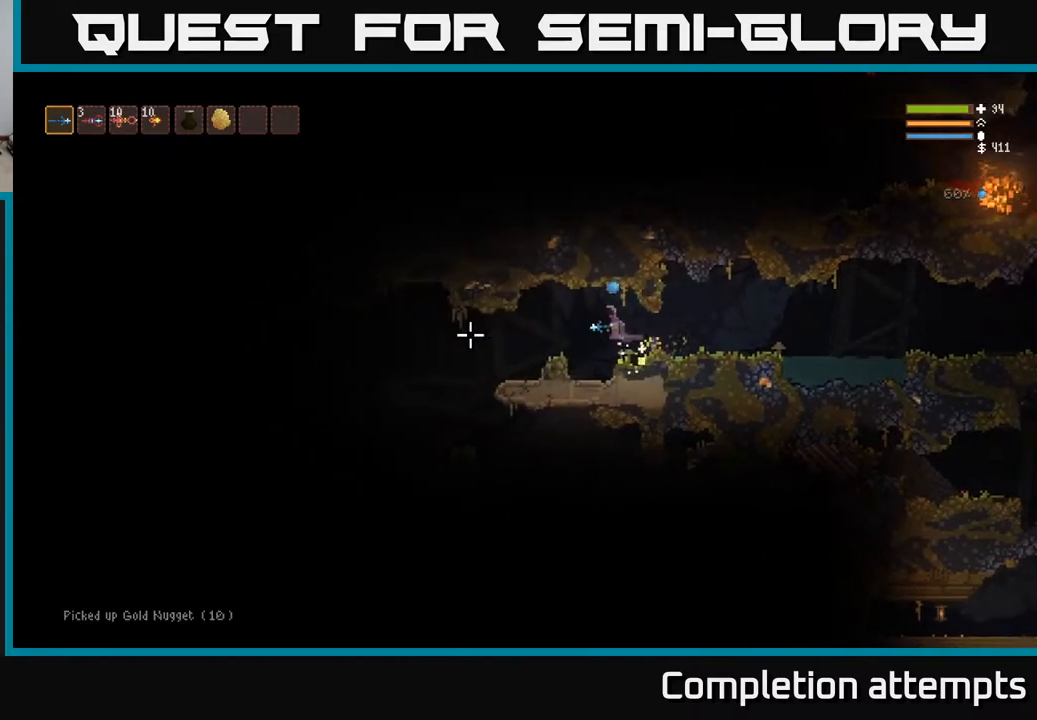
{"buttons": [], "left_stick": "left", "right_stick": "down-left", "events": [[50, "L2", "up"], [133, "right_stick", "down-left"]]}
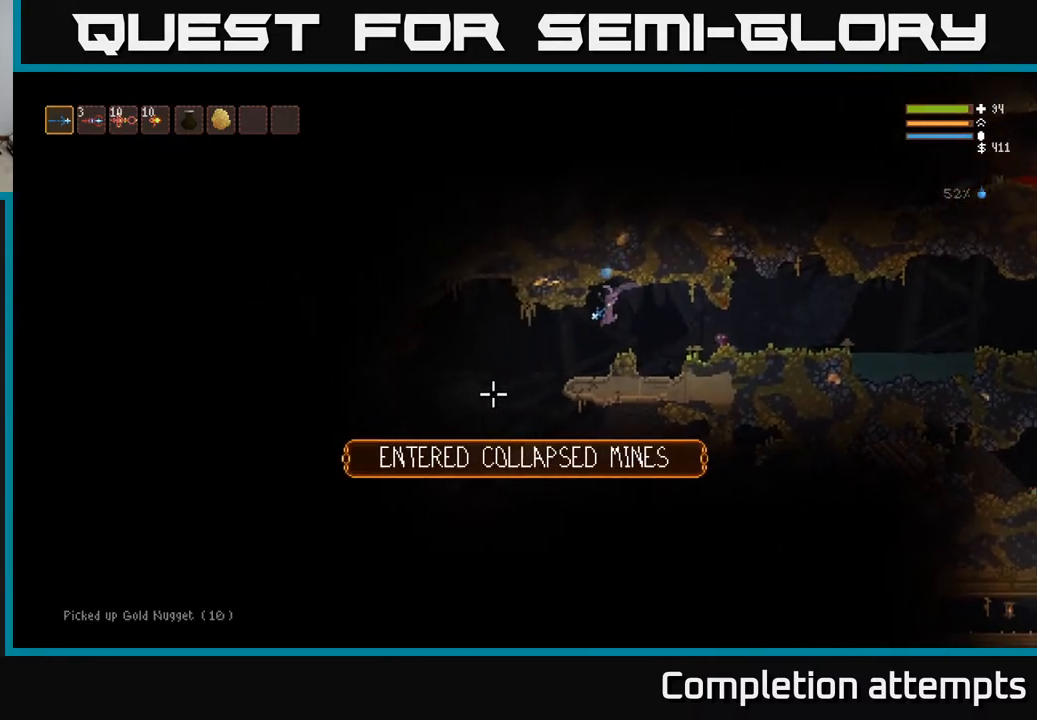
{"buttons": [], "left_stick": "left", "right_stick": "down", "events": [[283, "right_stick", "down"]]}
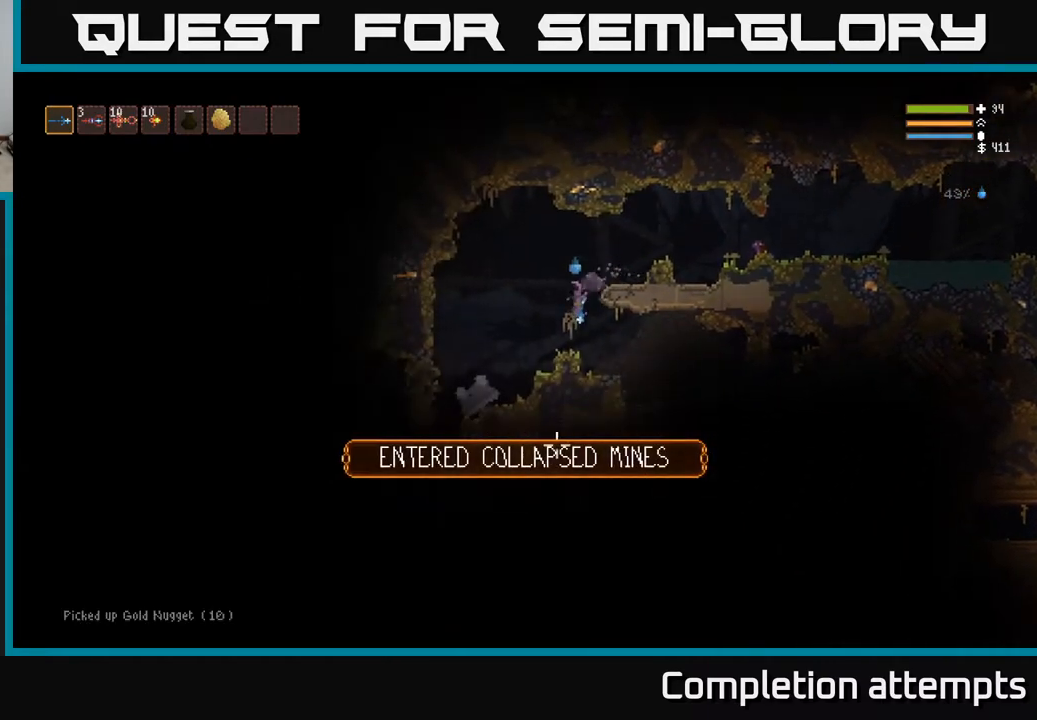
{"buttons": [], "left_stick": "right", "right_stick": "down", "events": [[167, "left_stick", "center"], [267, "L2", "down"], [350, "left_stick", "right"], [417, "L2", "up"]]}
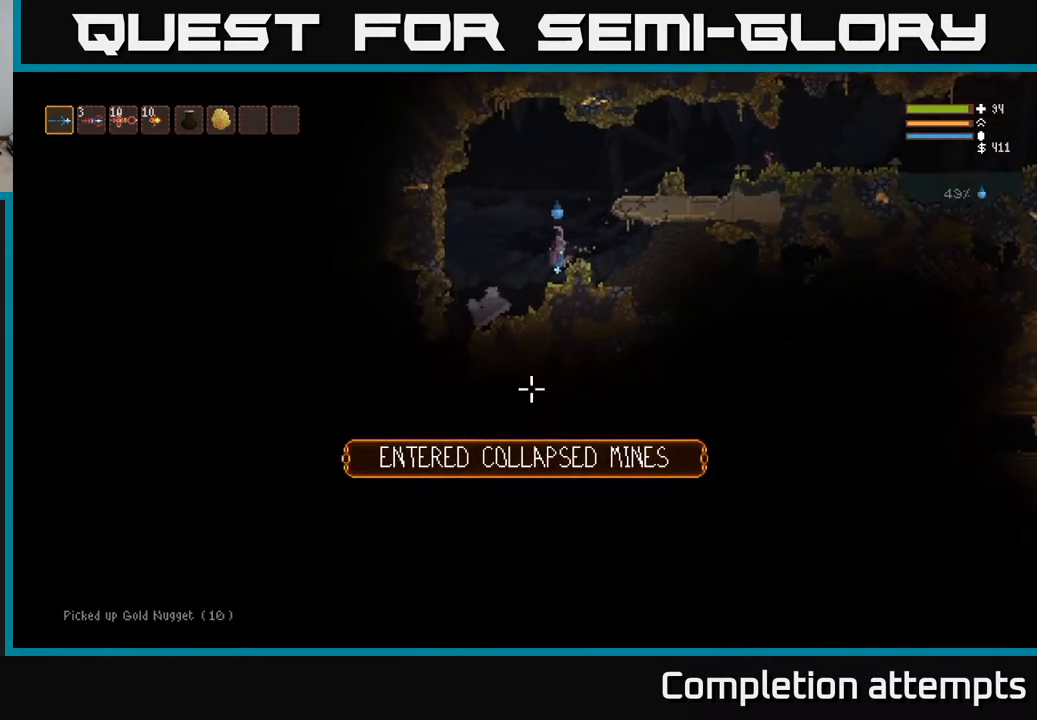
{"buttons": [], "left_stick": "center", "right_stick": "down", "events": [[100, "left_stick", "left"], [500, "left_stick", "center"]]}
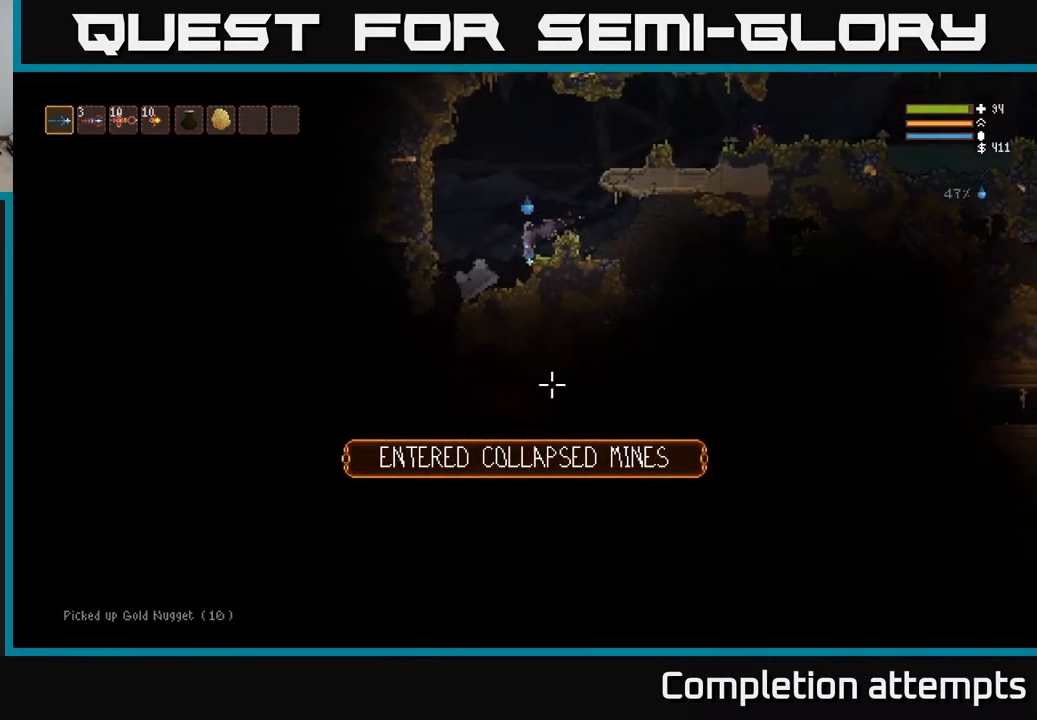
{"buttons": [], "left_stick": "left", "right_stick": "up-right", "events": [[67, "right_stick", "right"], [150, "right_stick", "up-right"], [167, "L2", "down"], [233, "left_stick", "left"], [367, "L2", "up"]]}
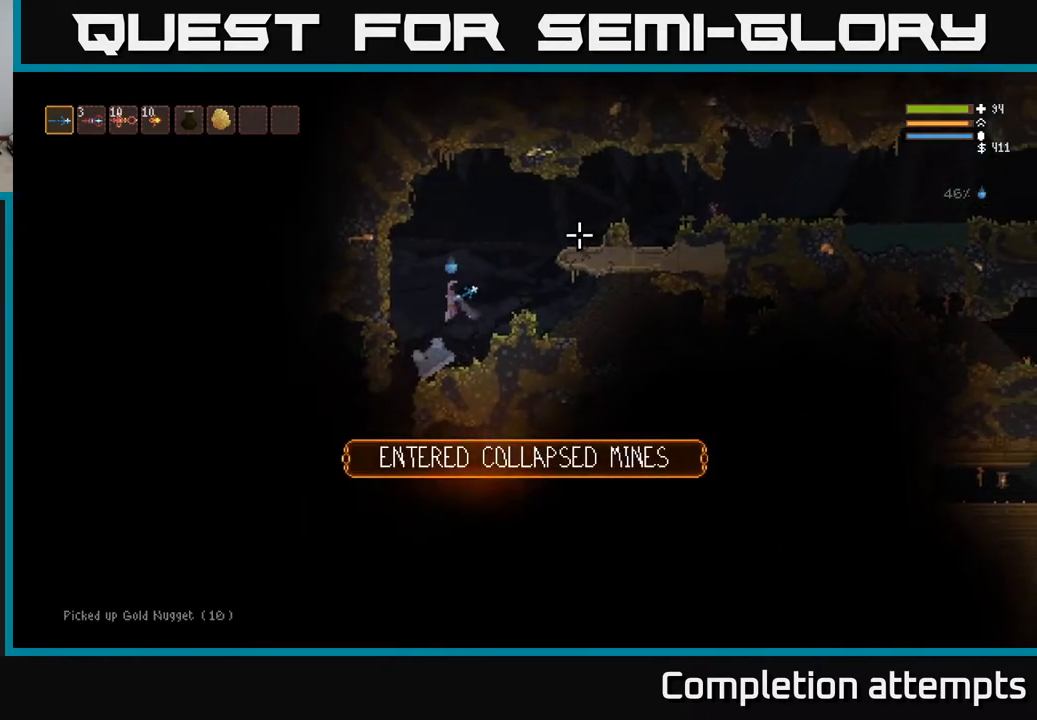
{"buttons": [], "left_stick": "center", "right_stick": "up", "events": [[50, "left_stick", "center"], [167, "L3", "down"], [267, "L3", "up"], [433, "right_stick", "up"]]}
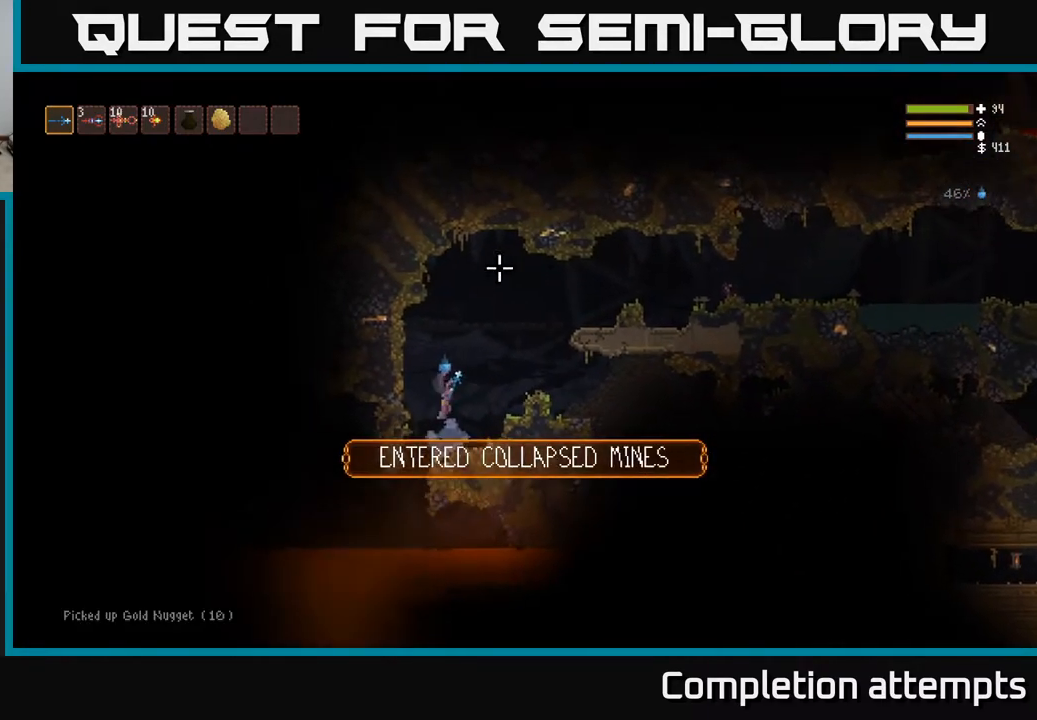
{"buttons": [], "left_stick": "center", "right_stick": "up", "events": [[67, "left_stick", "right"], [333, "left_stick", "center"]]}
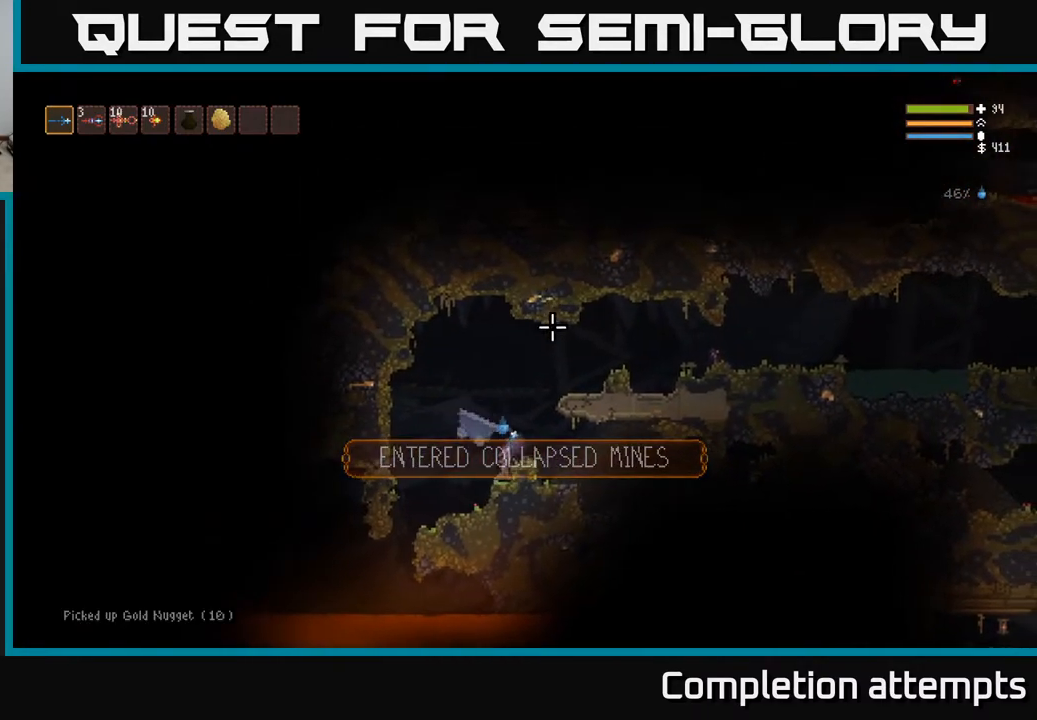
{"buttons": [], "left_stick": "center", "right_stick": "left", "events": [[167, "left_stick", "right"], [333, "left_stick", "center"], [467, "right_stick", "left"]]}
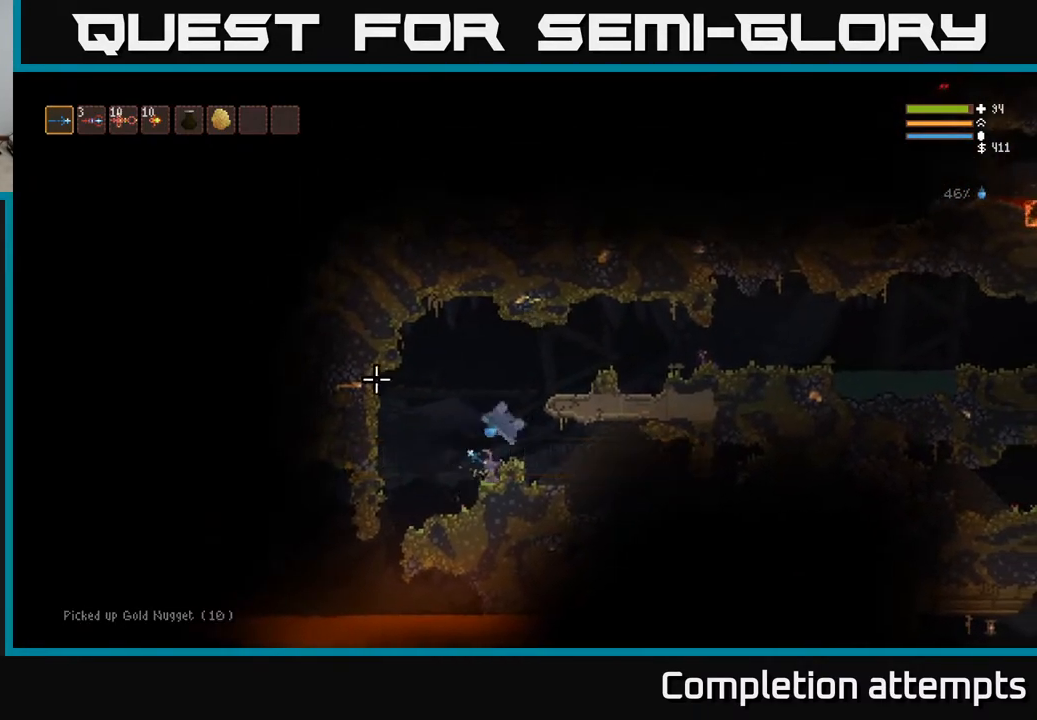
{"buttons": [], "left_stick": "center", "right_stick": "left", "events": []}
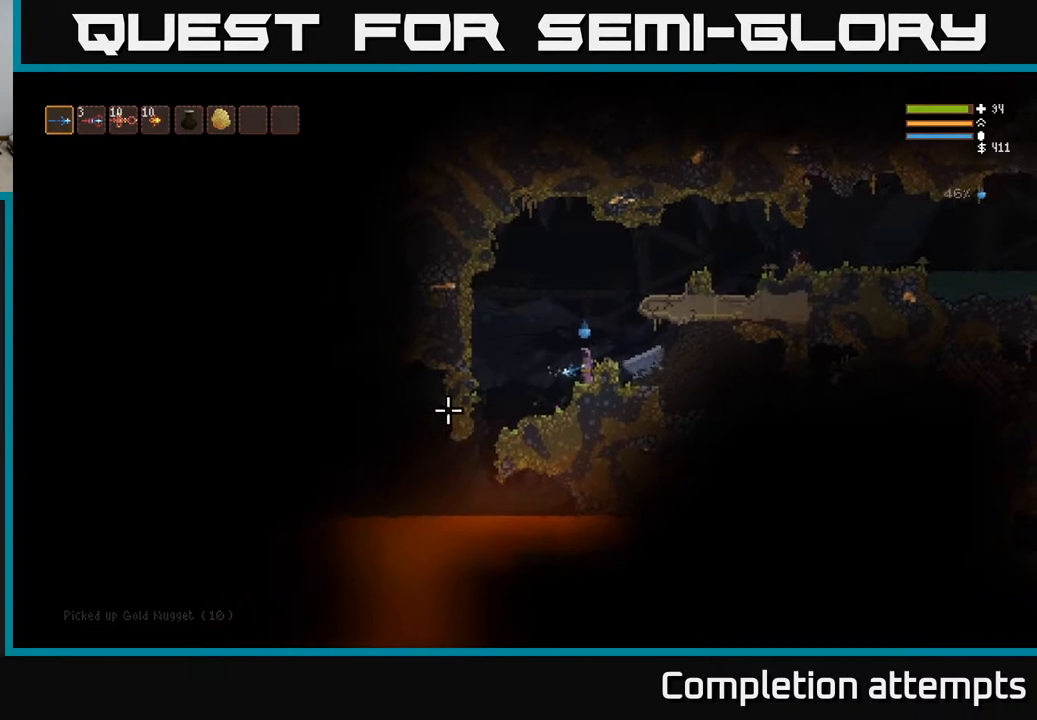
{"buttons": [], "left_stick": "center", "right_stick": "left", "events": [[33, "left_stick", "left"], [367, "left_stick", "center"]]}
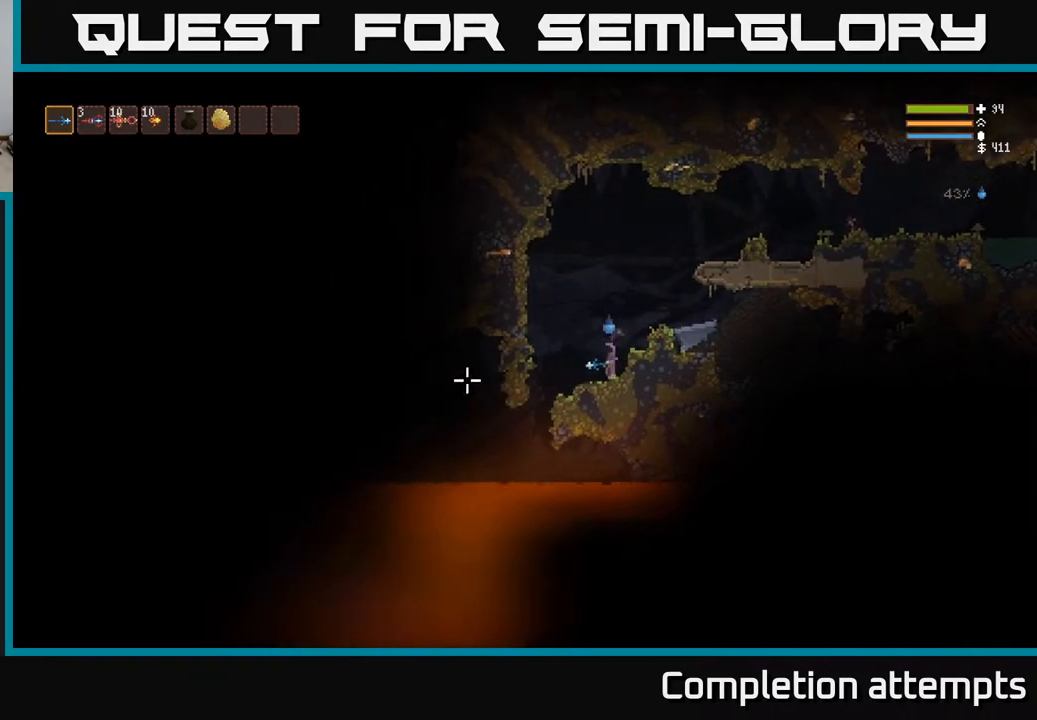
{"buttons": [], "left_stick": "left", "right_stick": "left", "events": [[217, "left_stick", "left"]]}
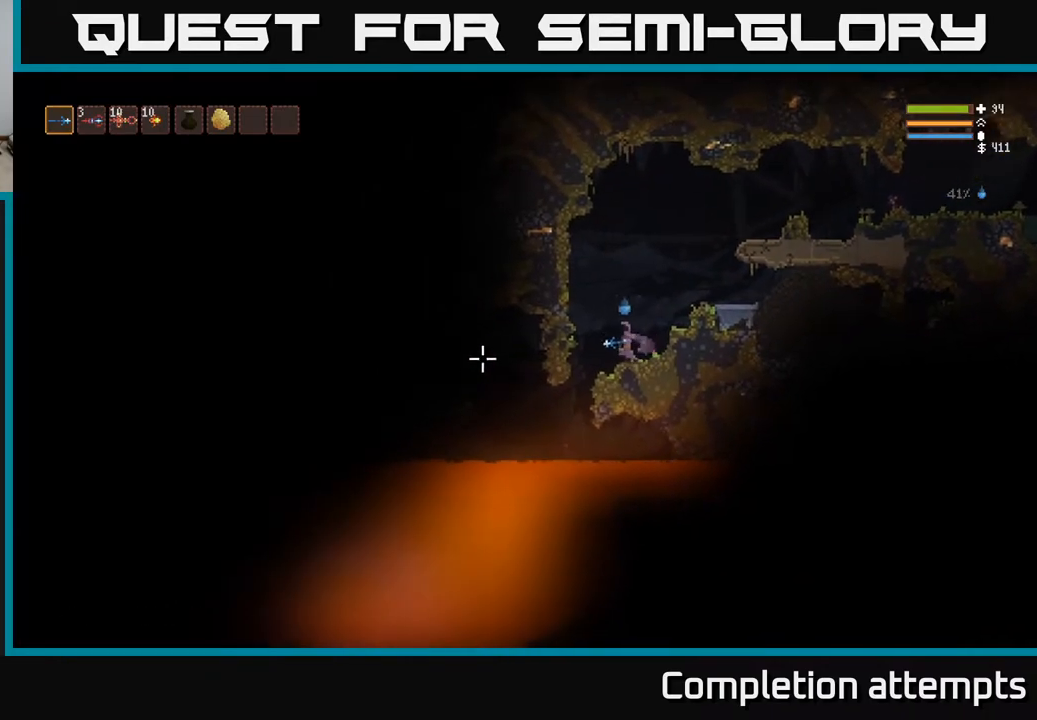
{"buttons": [], "left_stick": "left", "right_stick": "left", "events": [[367, "L2", "down"], [500, "L2", "up"]]}
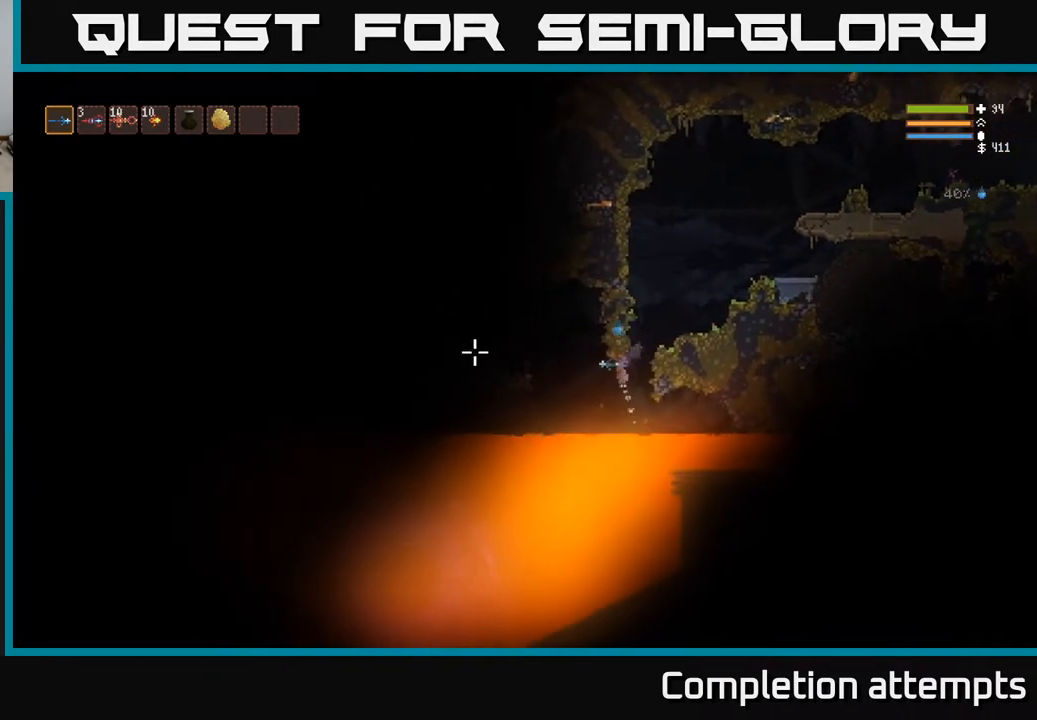
{"buttons": ["L2"], "left_stick": "left", "right_stick": "left", "events": [[183, "L2", "down"], [317, "L2", "up"], [467, "L2", "down"]]}
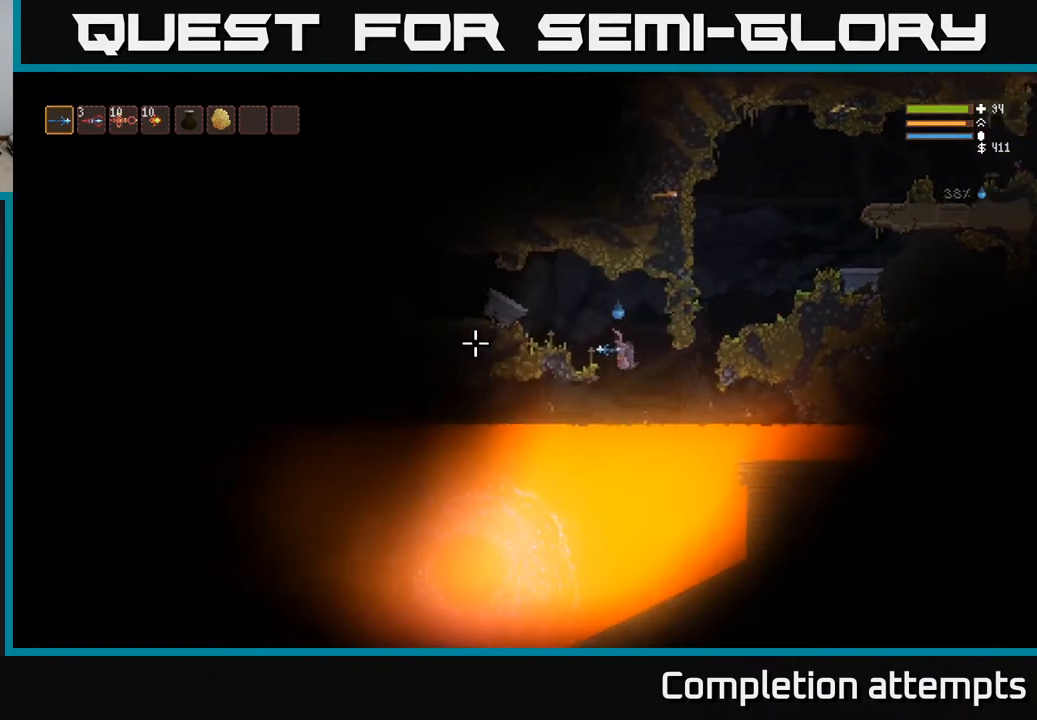
{"buttons": ["L2"], "left_stick": "left", "right_stick": "left", "events": [[67, "L2", "up"], [183, "L2", "down"], [317, "L2", "up"], [483, "L2", "down"]]}
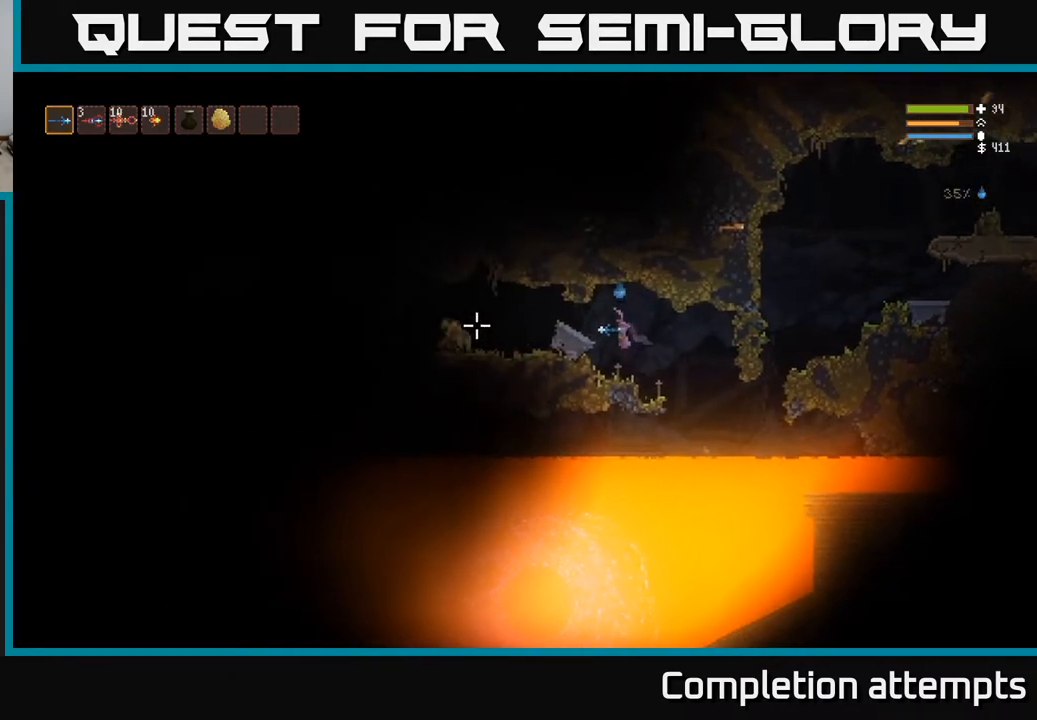
{"buttons": [], "left_stick": "center", "right_stick": "right", "events": [[17, "right_stick", "center"], [83, "right_stick", "right"], [117, "L2", "up"], [233, "L3", "down"], [350, "L3", "up"], [467, "left_stick", "center"]]}
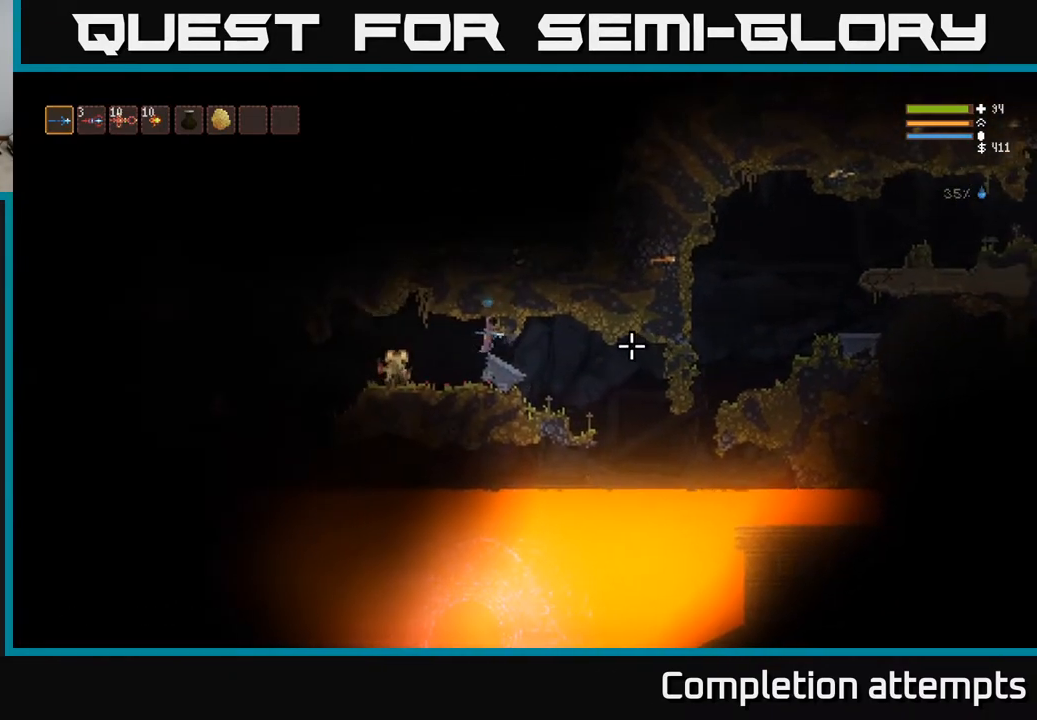
{"buttons": [], "left_stick": "center", "right_stick": "left", "events": [[33, "right_stick", "center"], [83, "right_stick", "left"], [117, "left_stick", "left"], [233, "R2", "down"], [300, "left_stick", "center"], [400, "R2", "up"]]}
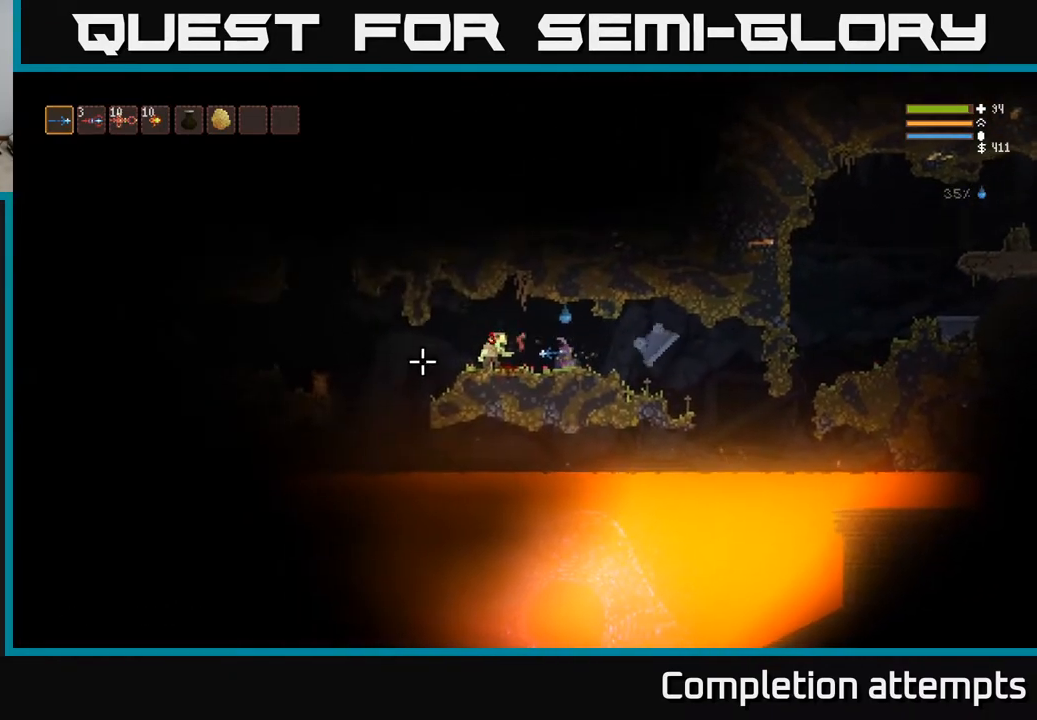
{"buttons": ["R2"], "left_stick": "left", "right_stick": "down-left", "events": [[133, "R2", "down"], [233, "L2", "down"], [283, "R2", "up"], [300, "left_stick", "left"], [383, "L2", "up"], [417, "right_stick", "down-left"], [500, "R2", "down"]]}
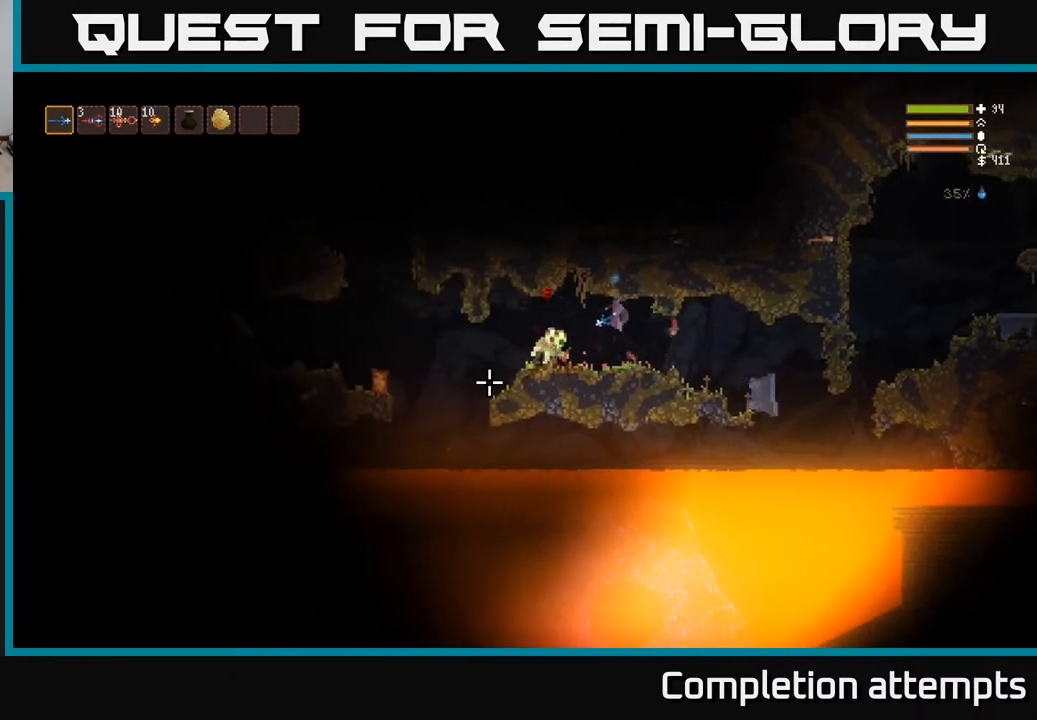
{"buttons": ["L2"], "left_stick": "center", "right_stick": "down-left", "events": [[17, "left_stick", "center"], [100, "L2", "down"], [133, "R2", "up"], [267, "L2", "up"], [350, "R2", "down"], [400, "L2", "down"], [500, "R2", "up"]]}
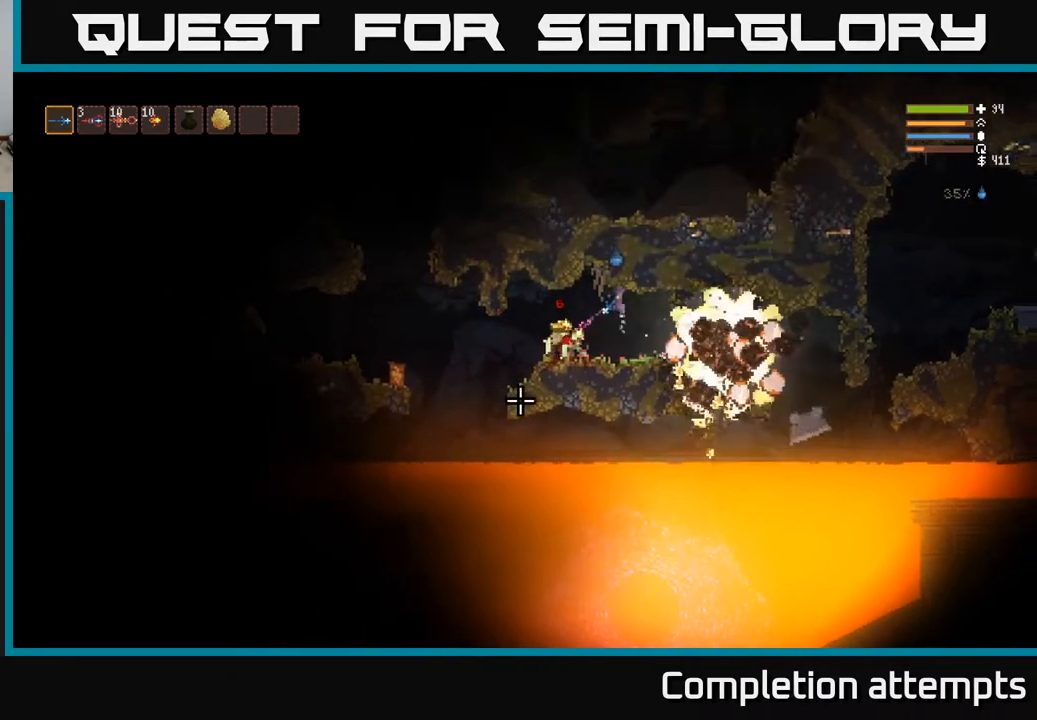
{"buttons": [], "left_stick": "center", "right_stick": "down-left", "events": [[33, "L2", "up"], [67, "left_stick", "right"], [183, "L2", "down"], [233, "R2", "down"], [267, "left_stick", "center"], [317, "L2", "up"], [317, "left_stick", "up-left"], [400, "R2", "up"], [400, "left_stick", "center"]]}
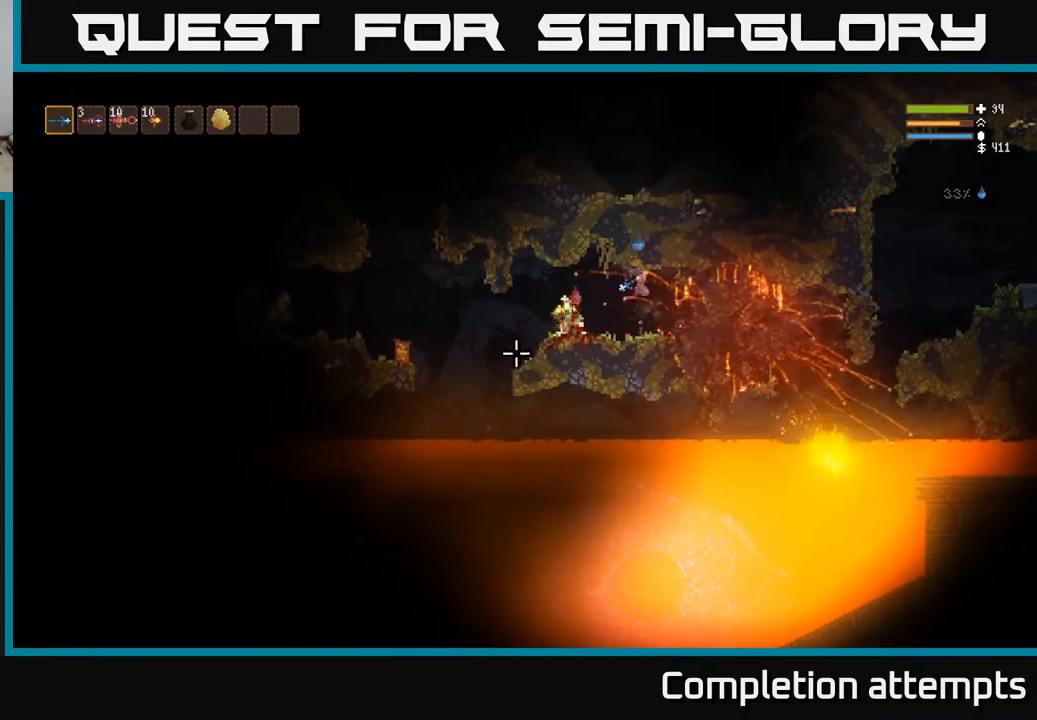
{"buttons": ["R2"], "left_stick": "center", "right_stick": "left", "events": [[83, "right_stick", "left"], [133, "R2", "down"], [267, "R2", "up"], [483, "R2", "down"]]}
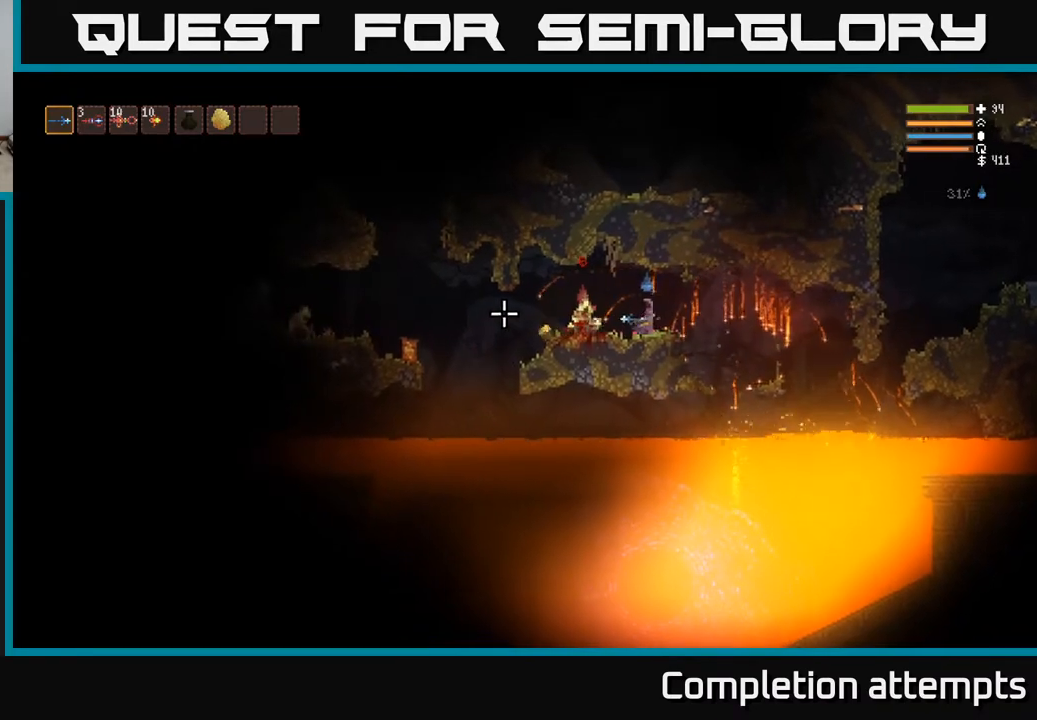
{"buttons": [], "left_stick": "left", "right_stick": "down-left", "events": [[133, "R2", "up"], [183, "left_stick", "left"], [250, "L2", "down"], [350, "R2", "down"], [400, "L2", "up"], [467, "R2", "up"], [500, "right_stick", "down-left"]]}
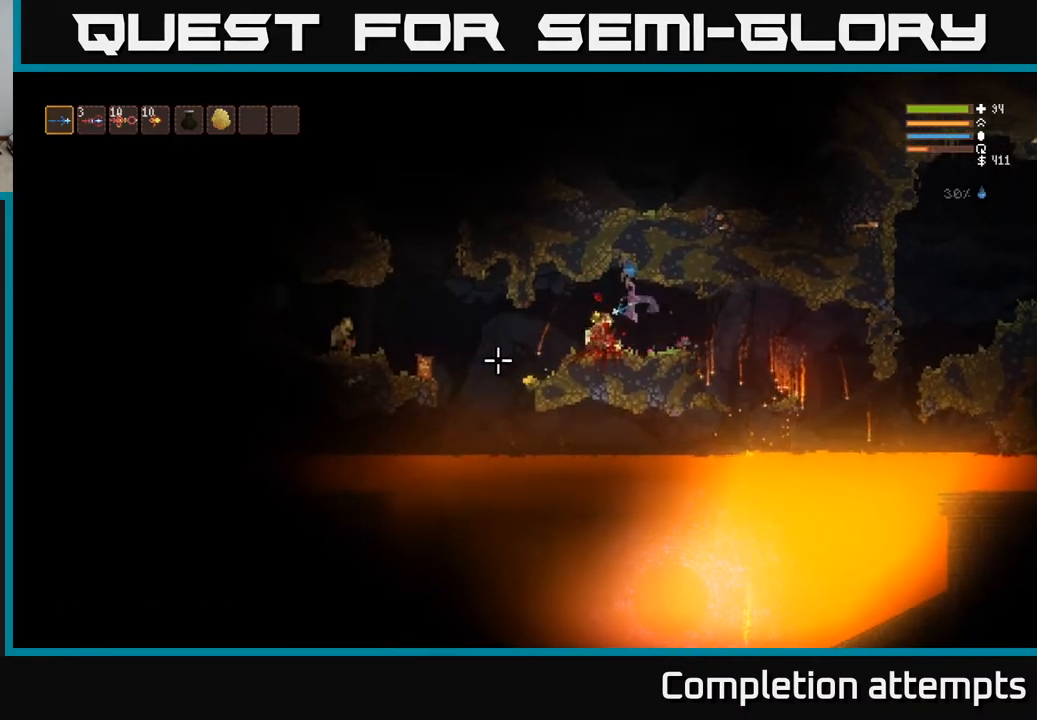
{"buttons": [], "left_stick": "center", "right_stick": "down-left", "events": [[150, "left_stick", "center"], [183, "right_stick", "down"], [333, "right_stick", "down-left"], [350, "left_stick", "left"], [450, "left_stick", "center"]]}
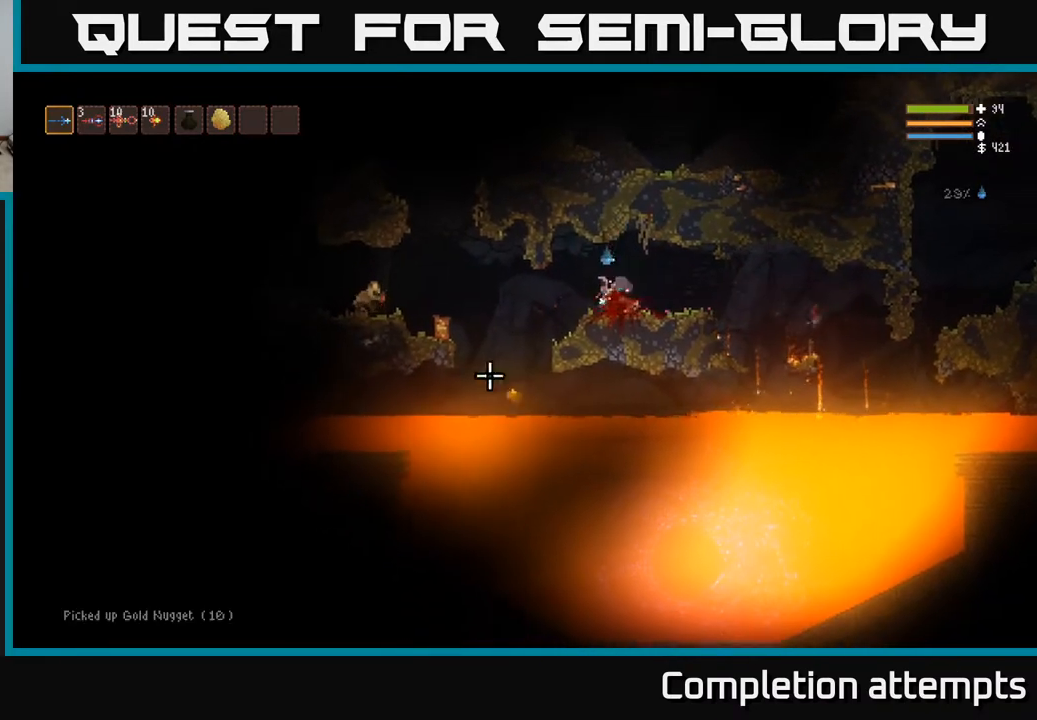
{"buttons": [], "left_stick": "center", "right_stick": "left", "events": [[33, "right_stick", "left"], [183, "R2", "down"], [300, "R2", "up"]]}
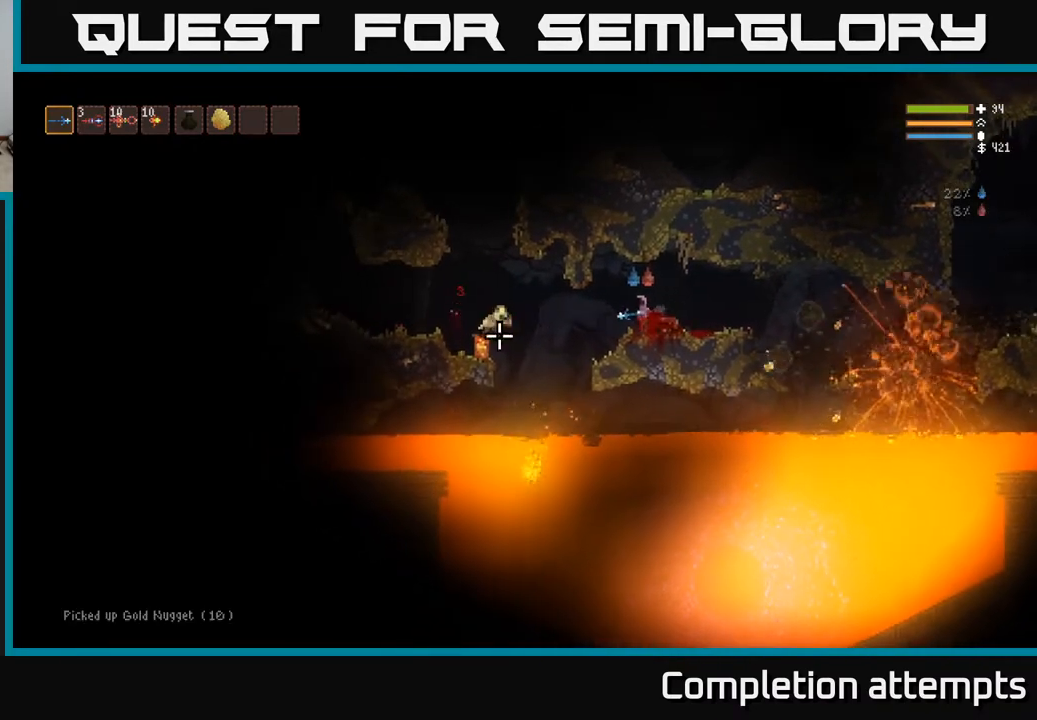
{"buttons": ["R2"], "left_stick": "center", "right_stick": "left", "events": [[50, "R2", "down"], [217, "R2", "up"], [483, "R2", "down"]]}
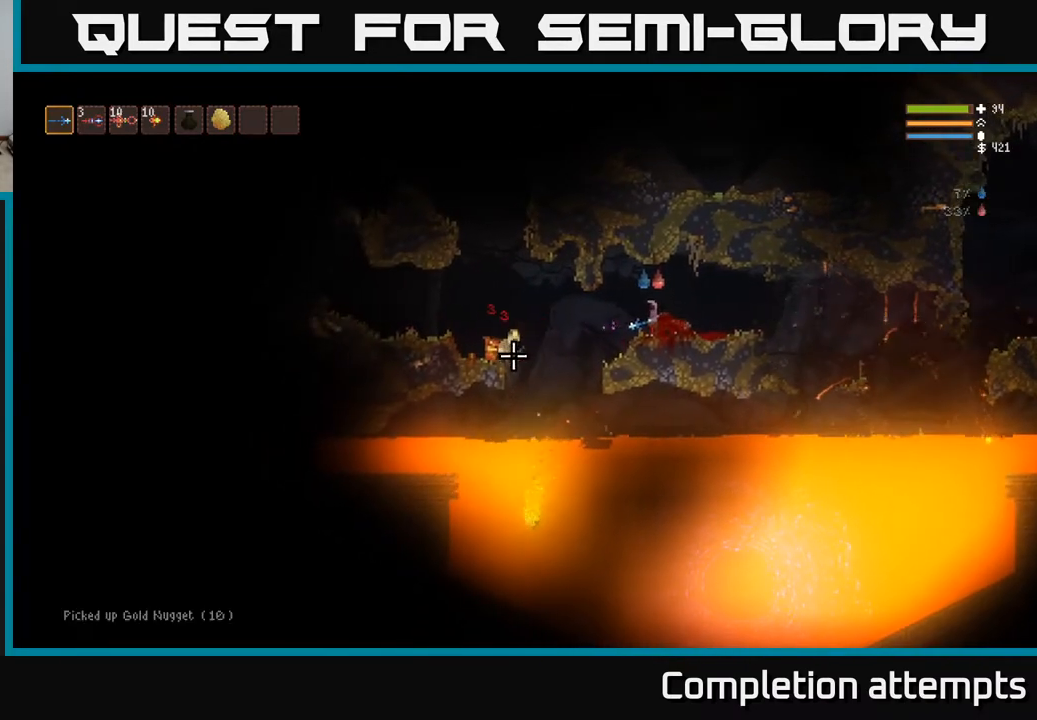
{"buttons": ["R2"], "left_stick": "right", "right_stick": "left", "events": [[117, "R2", "up"], [217, "left_stick", "right"], [300, "left_stick", "center"], [383, "R2", "down"], [400, "left_stick", "right"]]}
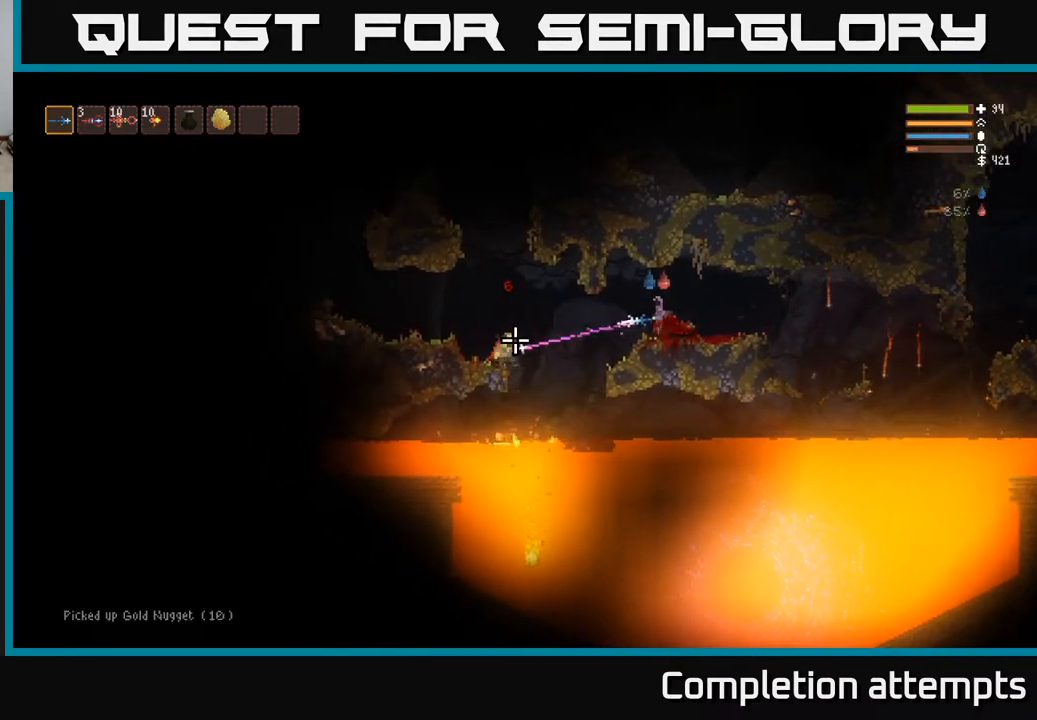
{"buttons": [], "left_stick": "right", "right_stick": "left", "events": [[17, "R2", "up"], [167, "L2", "down"], [333, "L2", "up"]]}
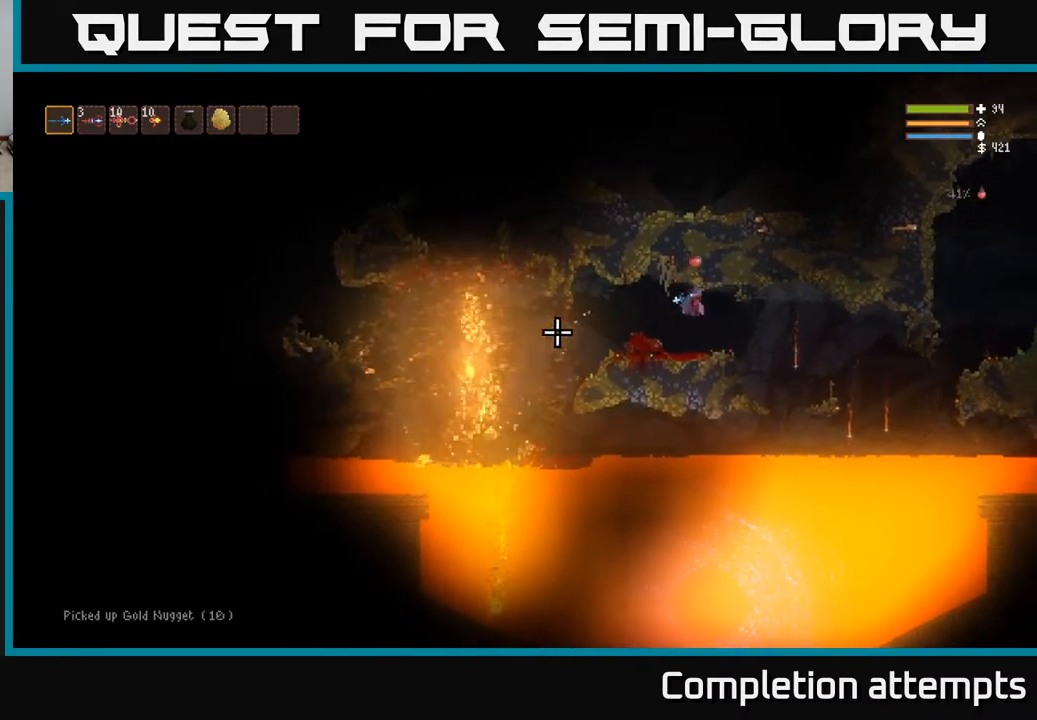
{"buttons": [], "left_stick": "center", "right_stick": "left", "events": [[100, "left_stick", "center"]]}
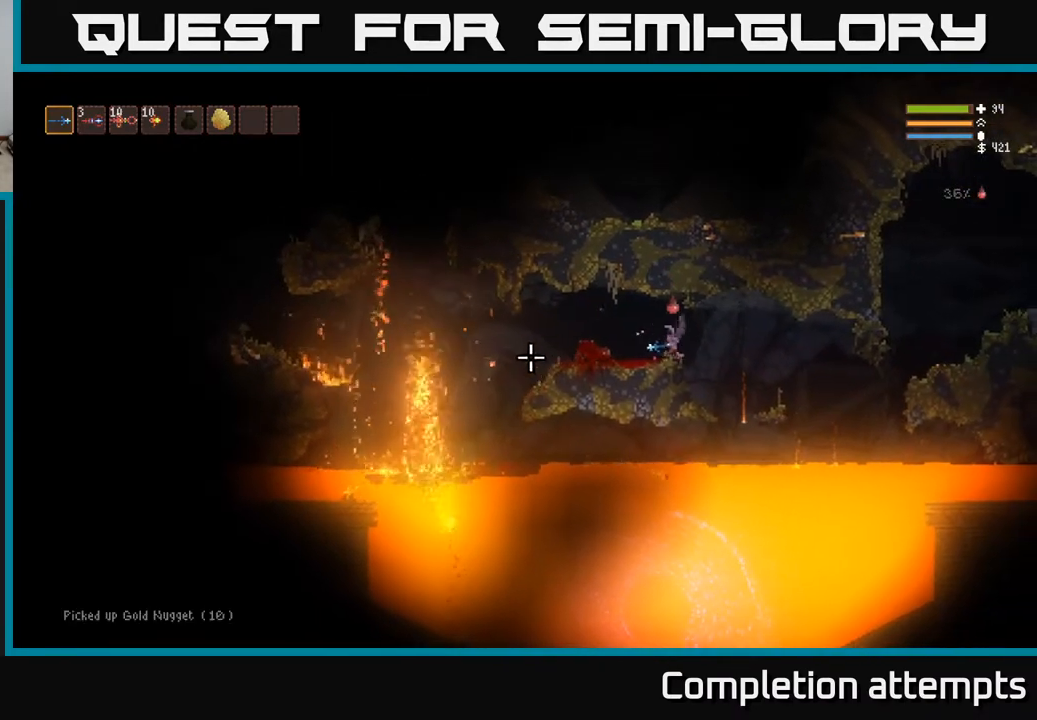
{"buttons": [], "left_stick": "center", "right_stick": "down-left", "events": [[50, "left_stick", "left"], [167, "left_stick", "center"], [200, "right_stick", "down-left"]]}